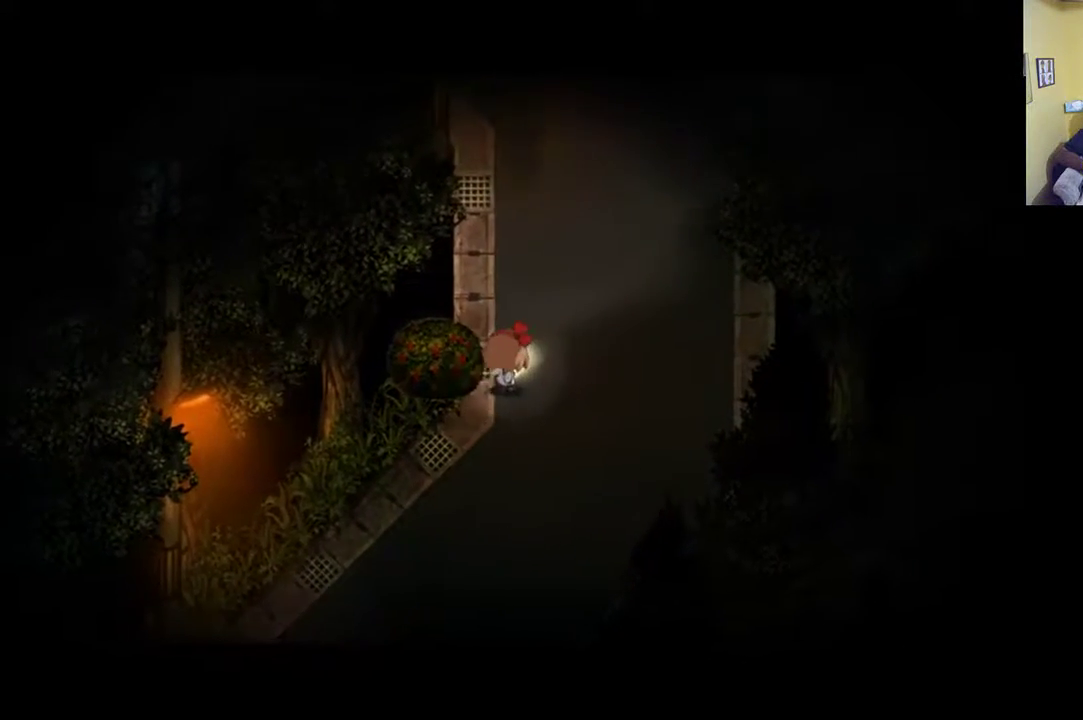
Gameplay with a controller (Xbox layout); each line is a JSON object with the inputs held at the frame after it. "events" lists button and stick changes between this image and that frame as [ms after this image, input, new state], when the widget could be followed in between.
{"buttons": [], "left_stick": "up-right", "right_stick": "center", "events": [[167, "left_stick", "up"], [433, "left_stick", "up-right"]]}
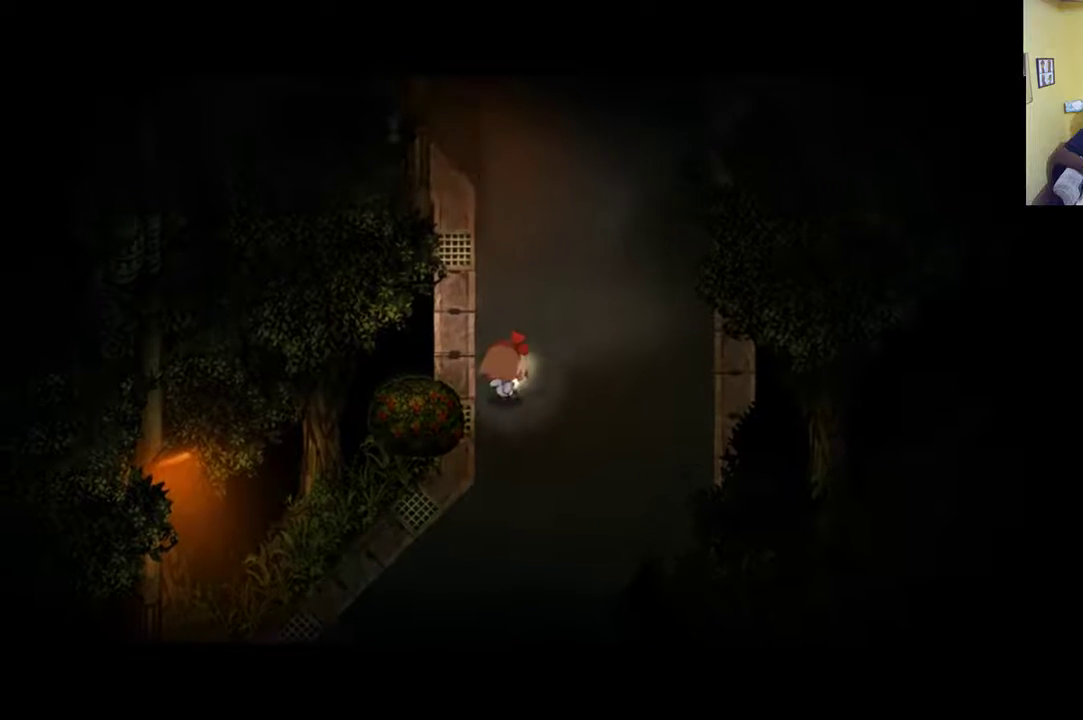
{"buttons": [], "left_stick": "up-right", "right_stick": "center", "events": []}
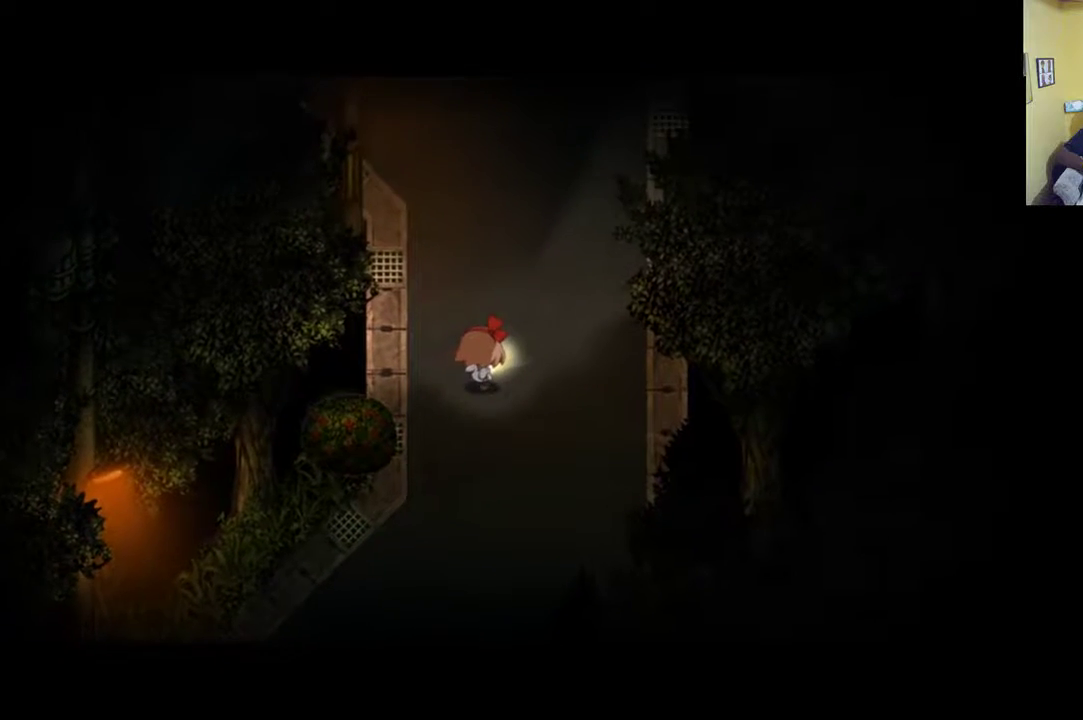
{"buttons": [], "left_stick": "up-left", "right_stick": "center", "events": [[133, "left_stick", "up"], [267, "left_stick", "up-left"]]}
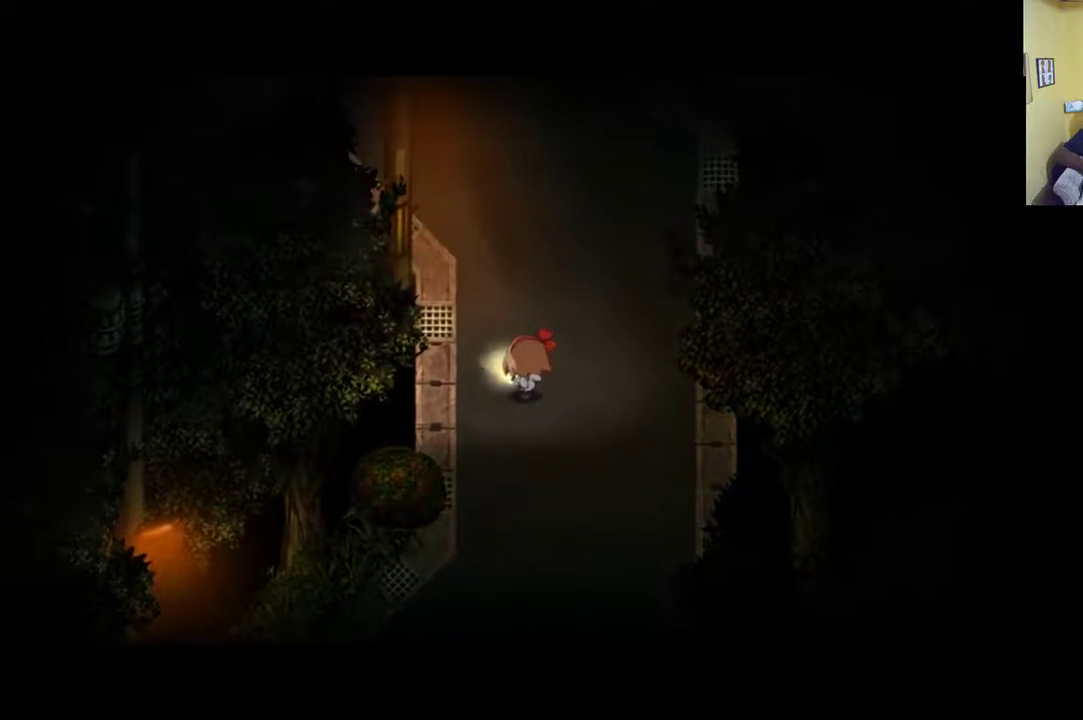
{"buttons": [], "left_stick": "up-right", "right_stick": "center", "events": [[167, "left_stick", "up"], [267, "left_stick", "up-right"]]}
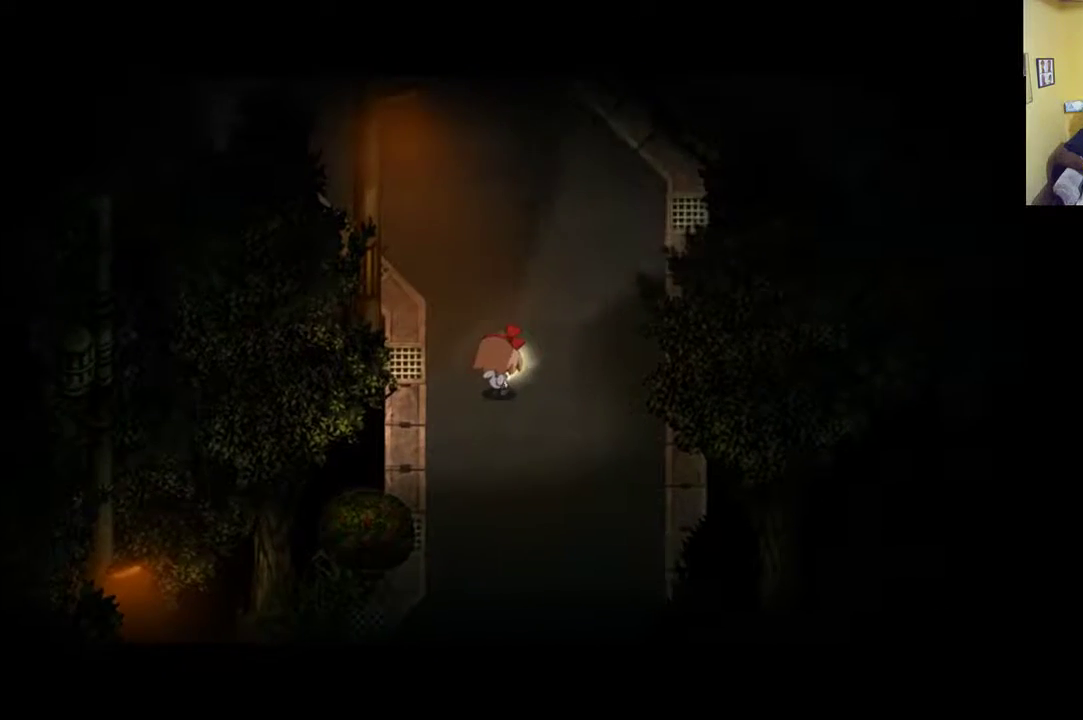
{"buttons": [], "left_stick": "up-left", "right_stick": "center", "events": [[200, "left_stick", "up"], [333, "left_stick", "up-left"]]}
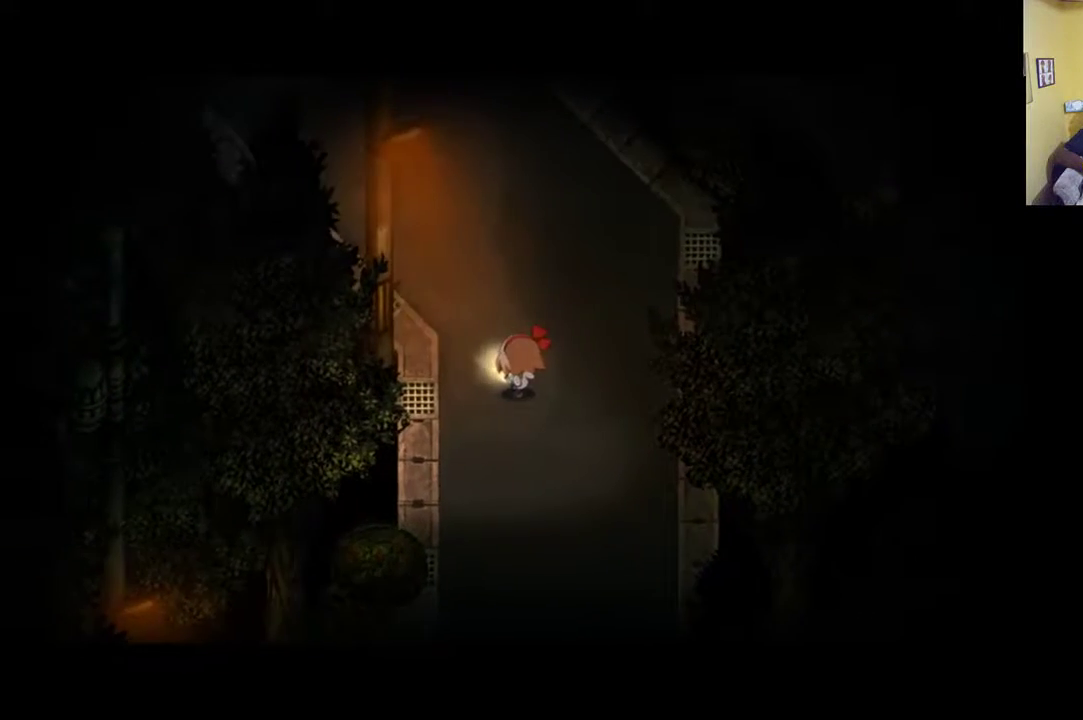
{"buttons": [], "left_stick": "up", "right_stick": "center", "events": [[167, "left_stick", "up"]]}
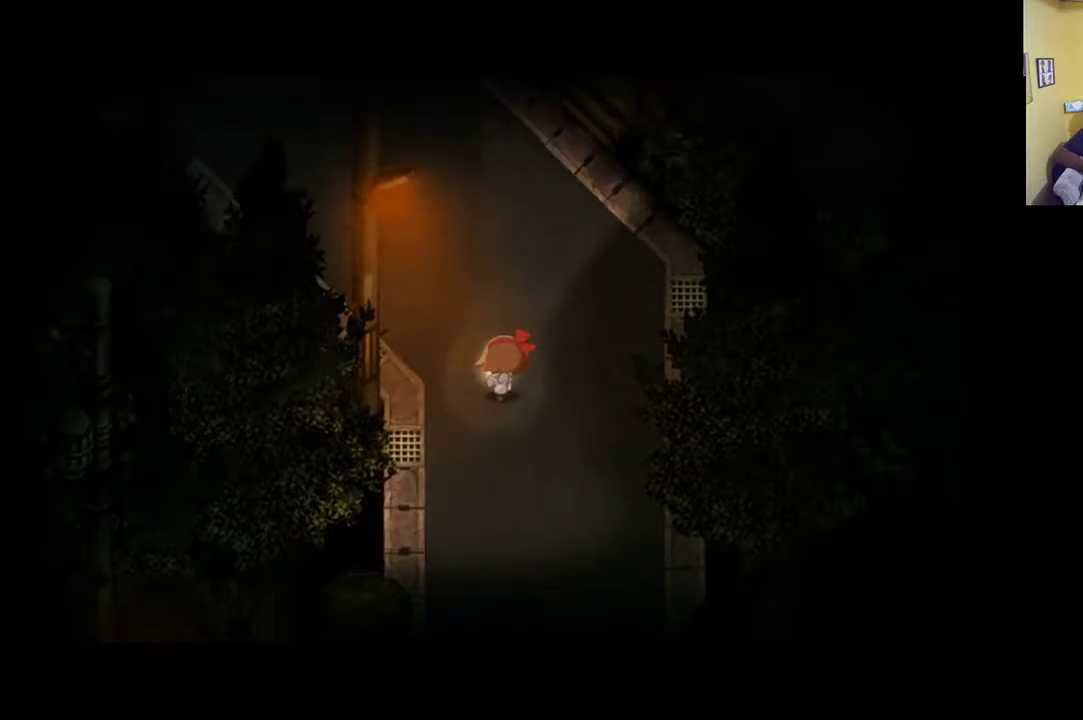
{"buttons": [], "left_stick": "up", "right_stick": "left", "events": [[417, "right_stick", "left"]]}
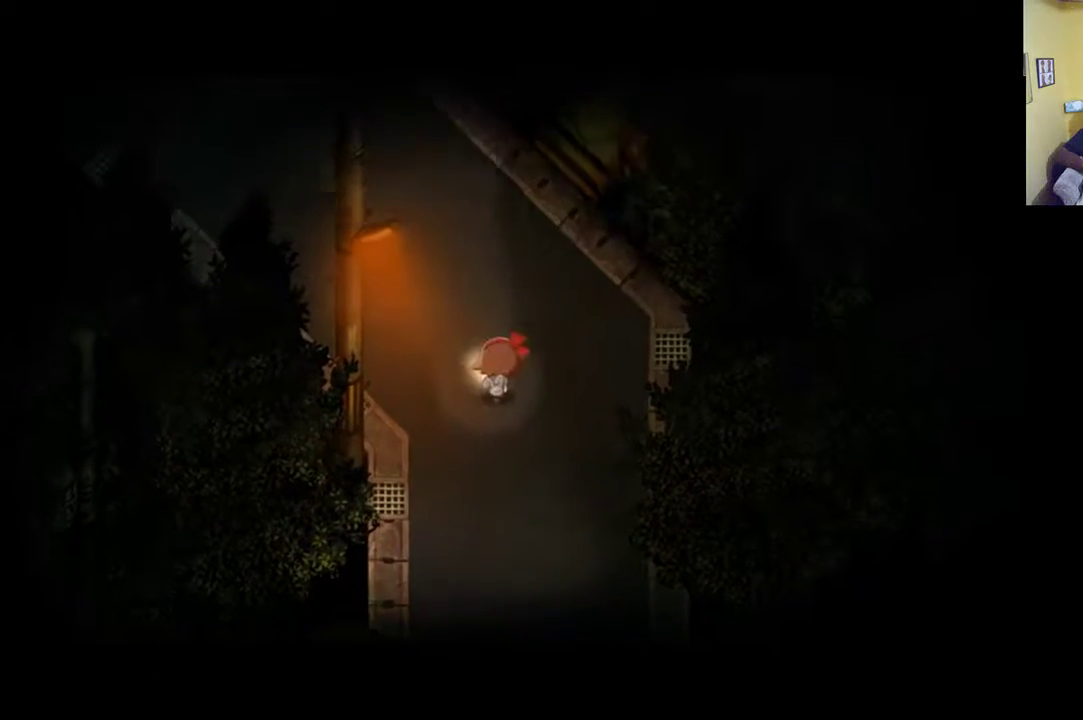
{"buttons": [], "left_stick": "up", "right_stick": "up", "events": [[333, "right_stick", "up"]]}
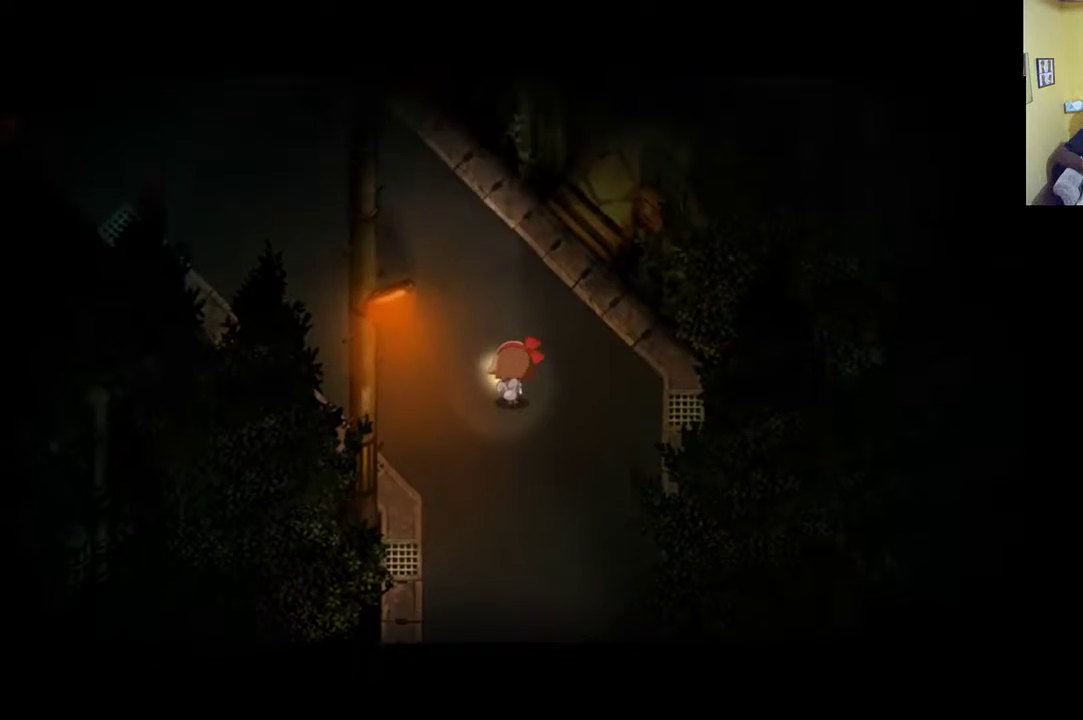
{"buttons": [], "left_stick": "up", "right_stick": "up-right", "events": [[150, "right_stick", "left"], [400, "right_stick", "up"], [483, "right_stick", "up-right"]]}
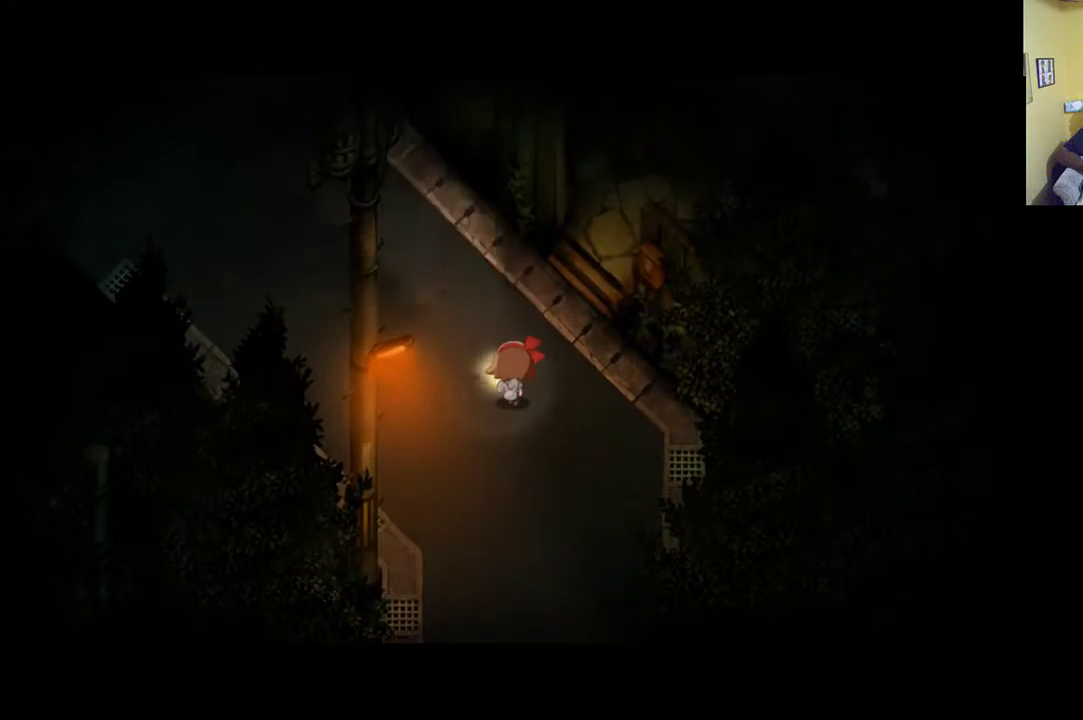
{"buttons": [], "left_stick": "up", "right_stick": "center", "events": [[217, "right_stick", "right"], [400, "right_stick", "center"]]}
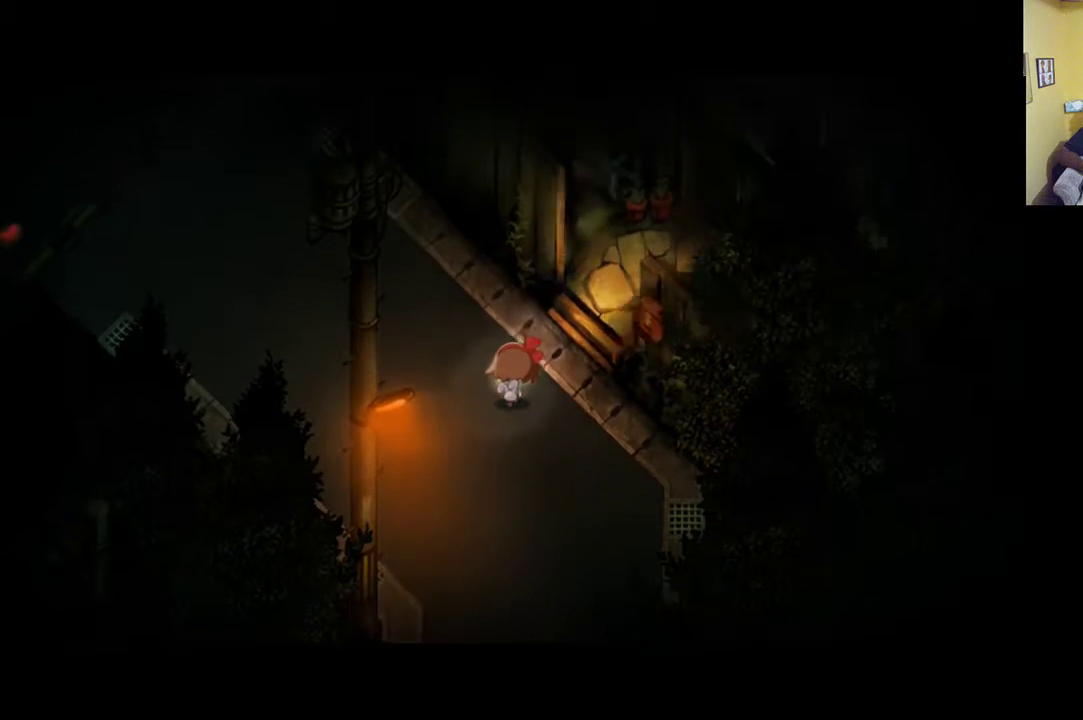
{"buttons": [], "left_stick": "right", "right_stick": "center", "events": [[33, "left_stick", "up-right"], [350, "left_stick", "right"]]}
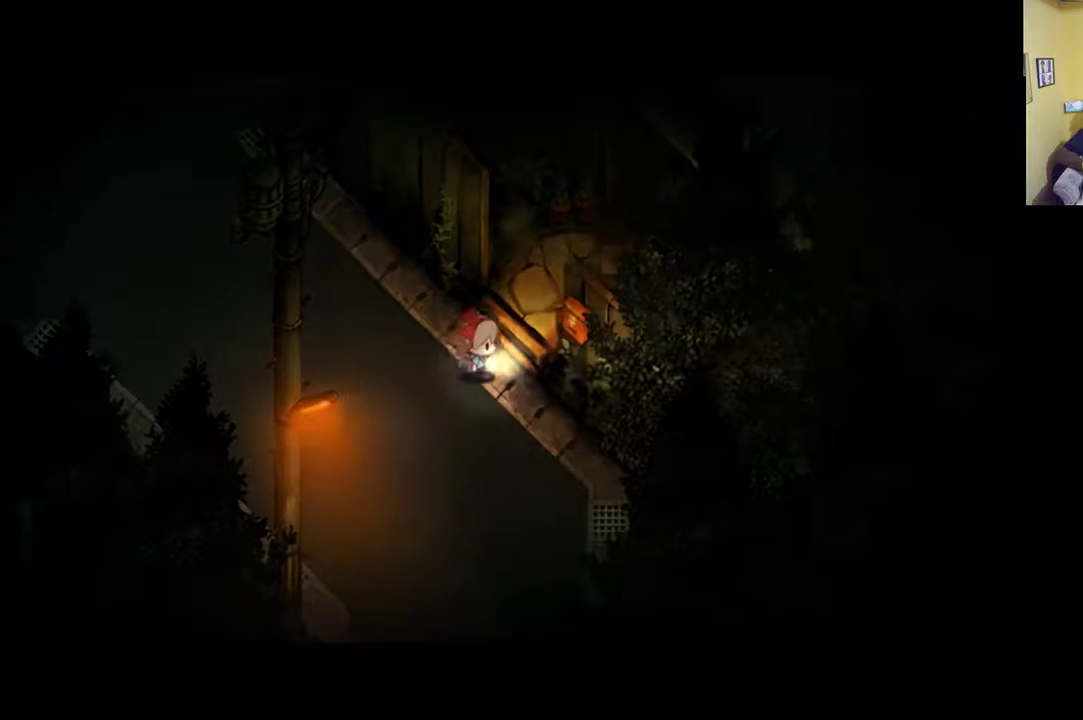
{"buttons": [], "left_stick": "right", "right_stick": "center", "events": []}
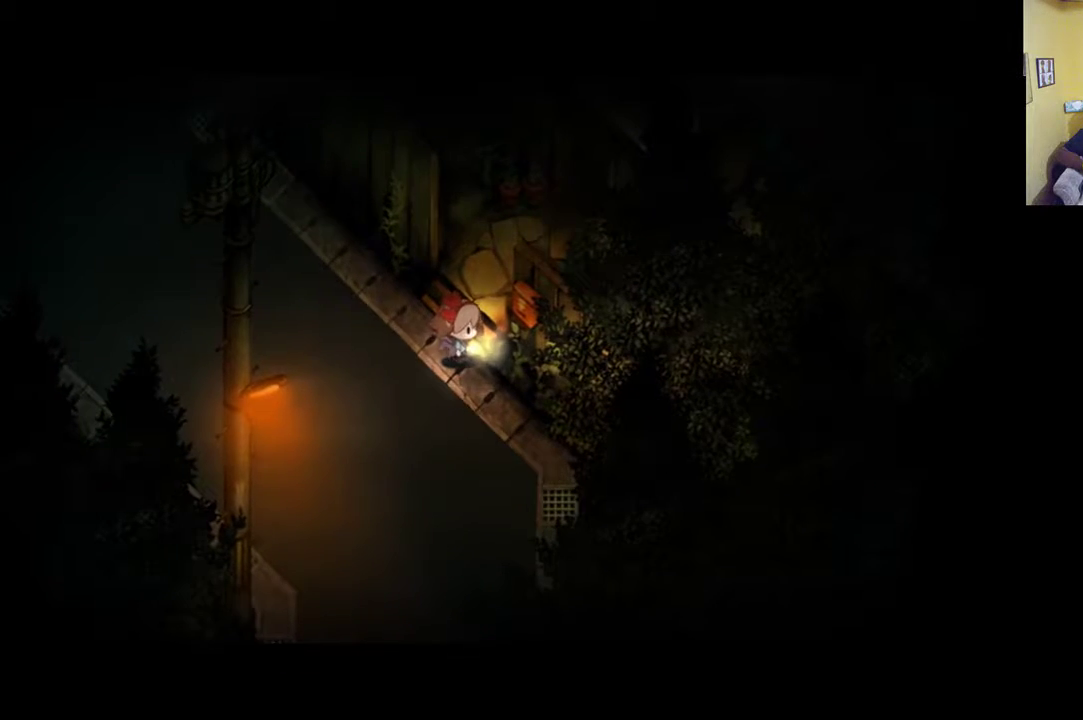
{"buttons": [], "left_stick": "up-left", "right_stick": "center", "events": [[100, "left_stick", "up"], [167, "left_stick", "up-left"]]}
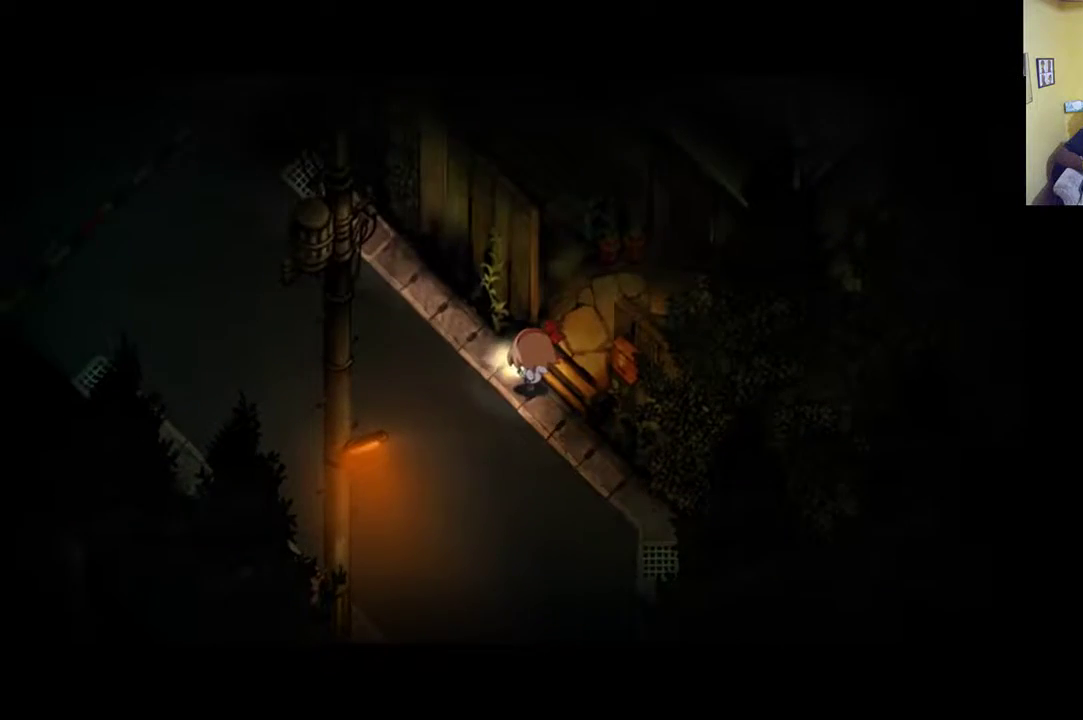
{"buttons": [], "left_stick": "left", "right_stick": "center", "events": [[217, "left_stick", "left"]]}
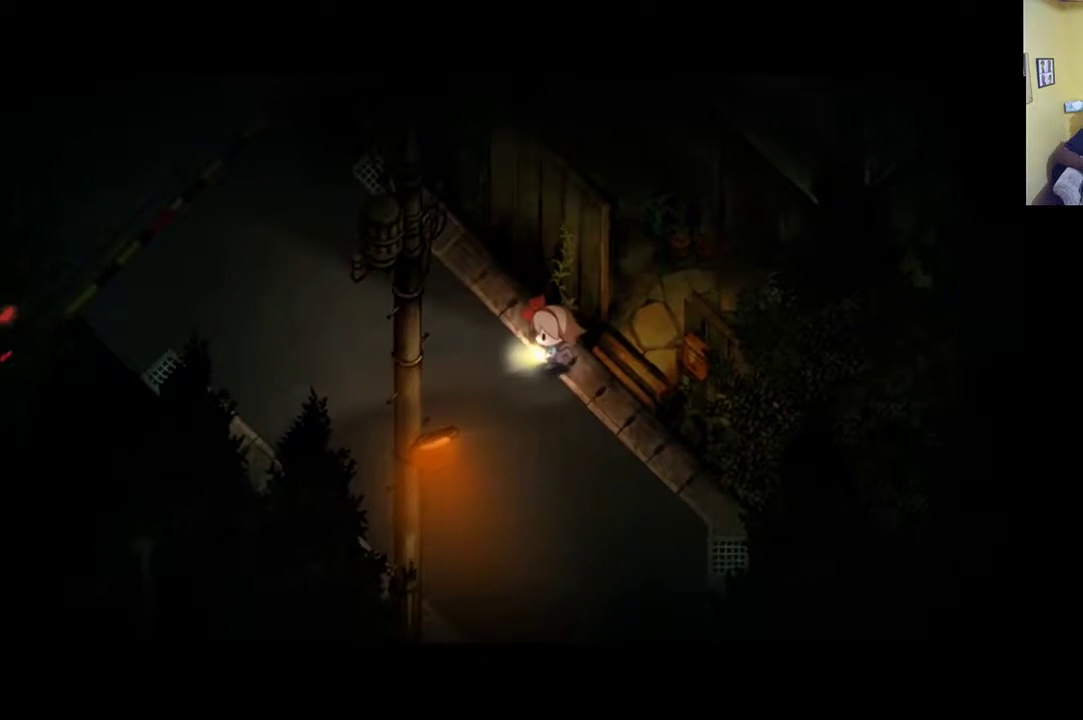
{"buttons": [], "left_stick": "center", "right_stick": "center", "events": [[400, "left_stick", "center"]]}
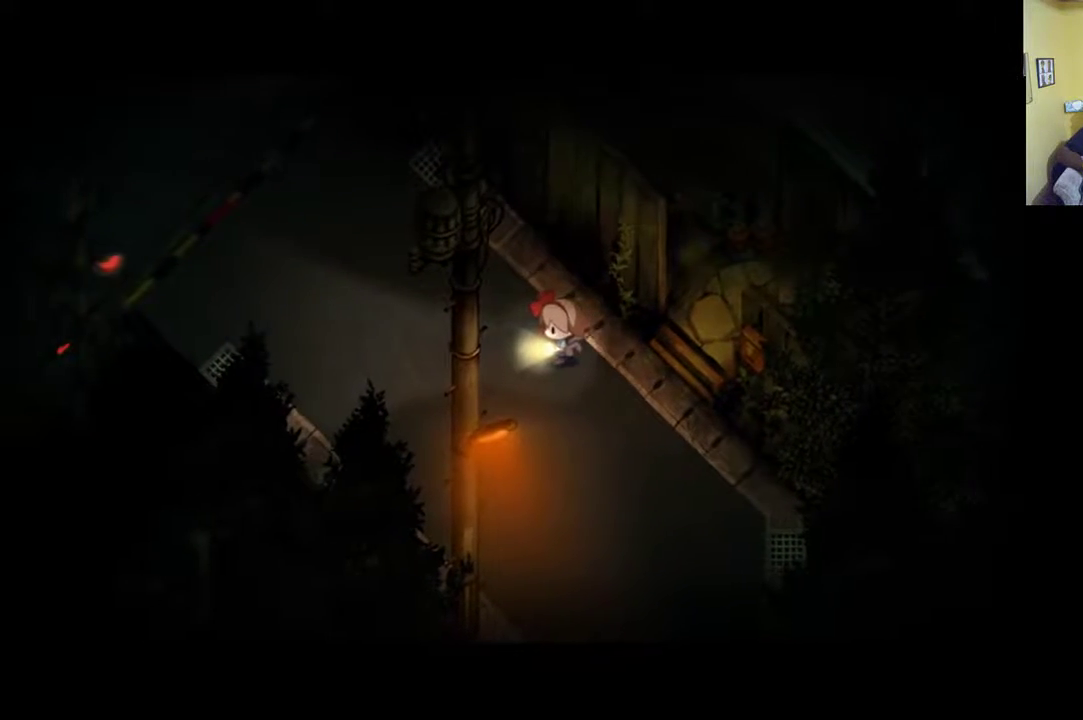
{"buttons": [], "left_stick": "center", "right_stick": "center", "events": []}
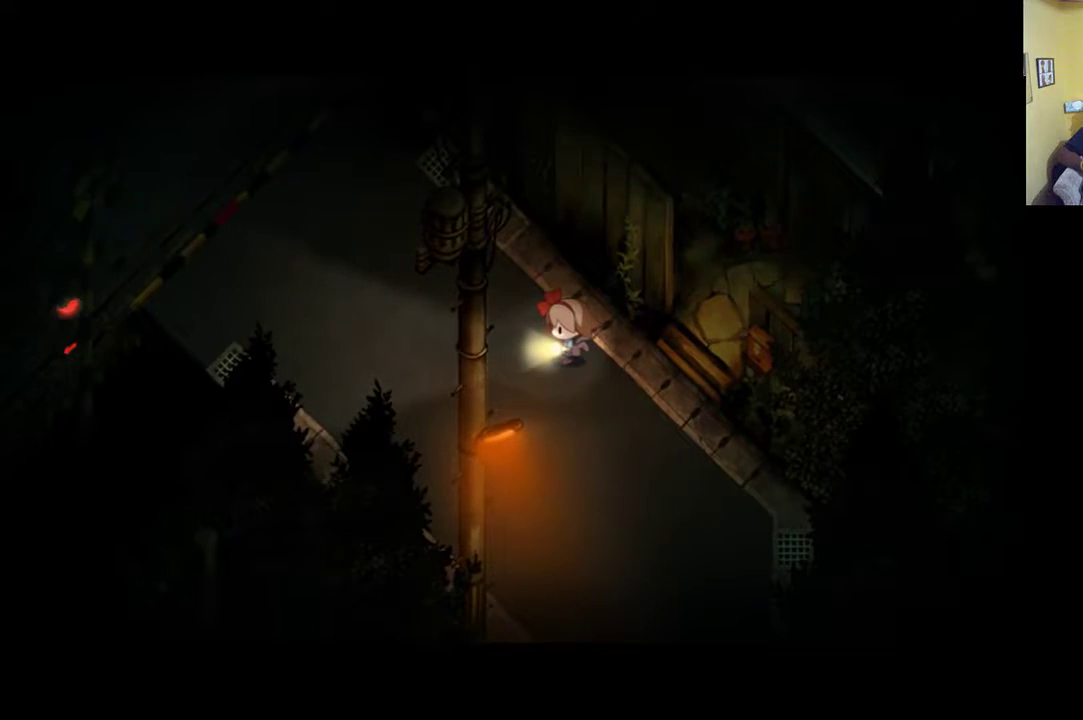
{"buttons": [], "left_stick": "left", "right_stick": "center", "events": [[167, "left_stick", "up-left"], [467, "left_stick", "left"]]}
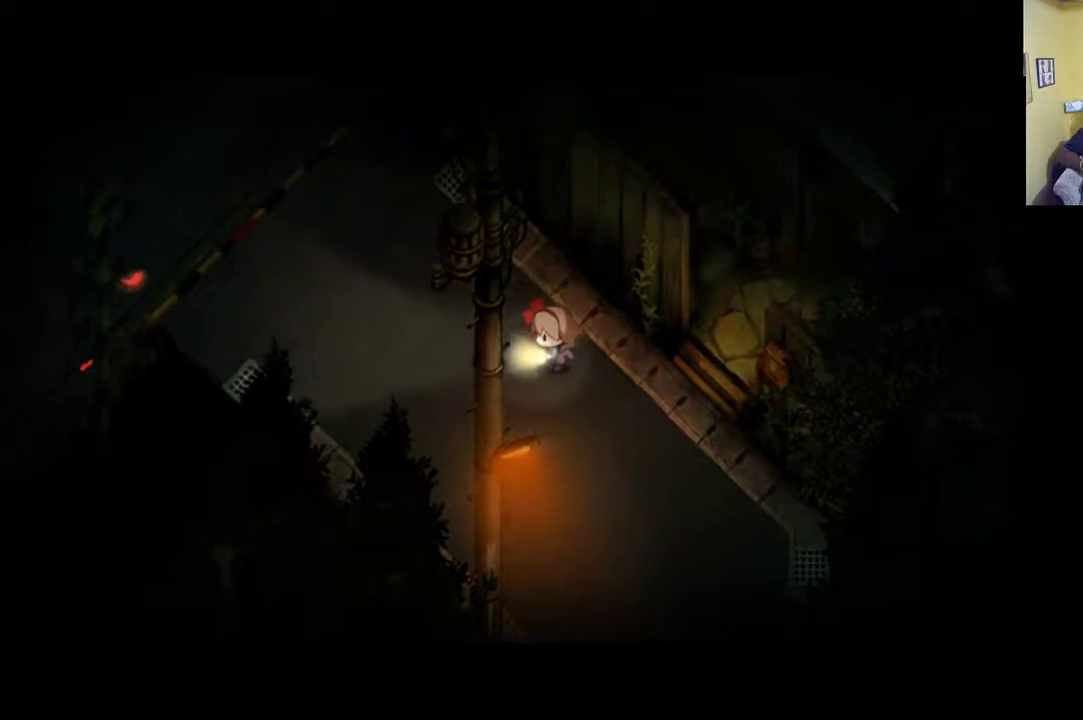
{"buttons": [], "left_stick": "left", "right_stick": "center", "events": []}
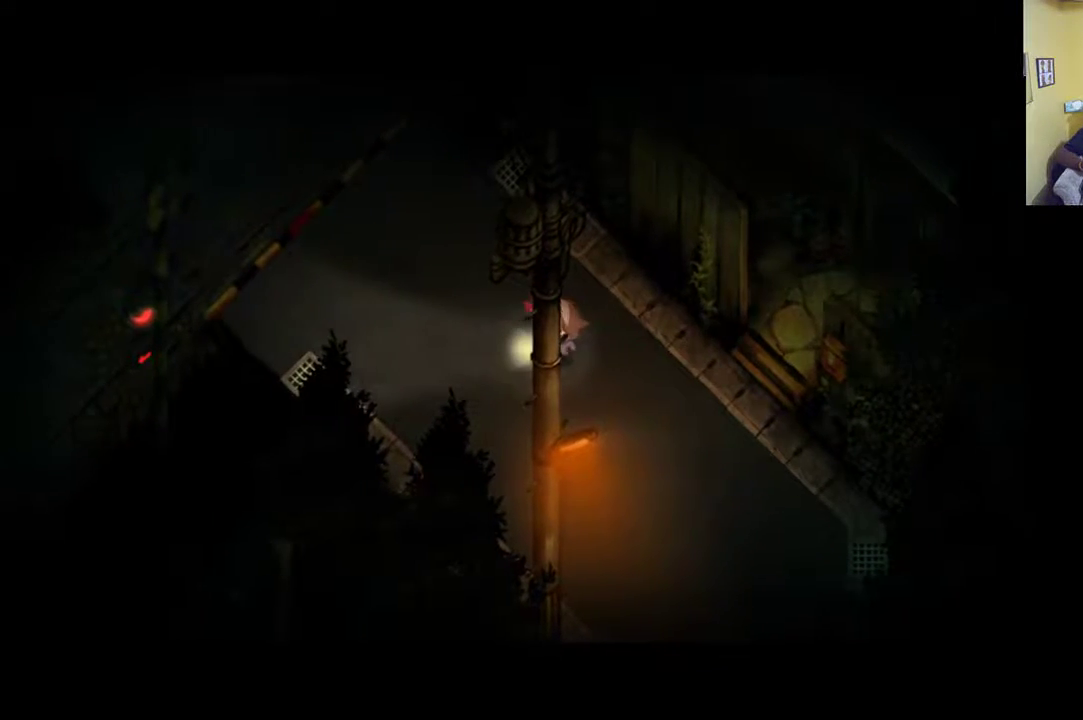
{"buttons": [], "left_stick": "left", "right_stick": "center", "events": []}
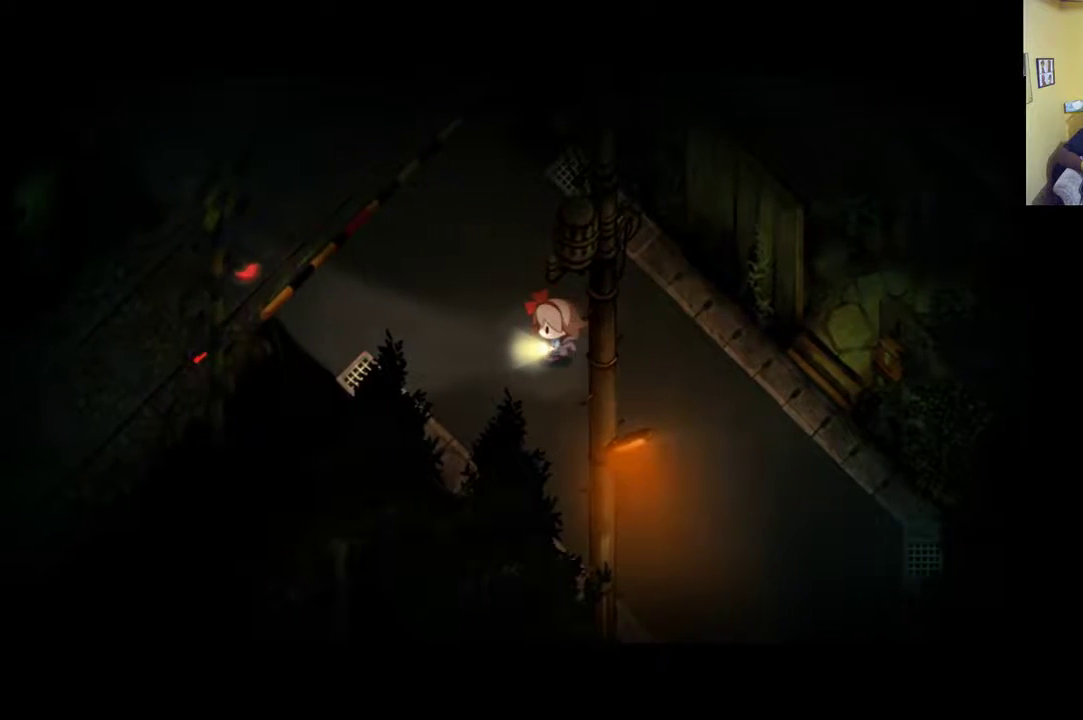
{"buttons": [], "left_stick": "center", "right_stick": "center", "events": [[233, "left_stick", "center"]]}
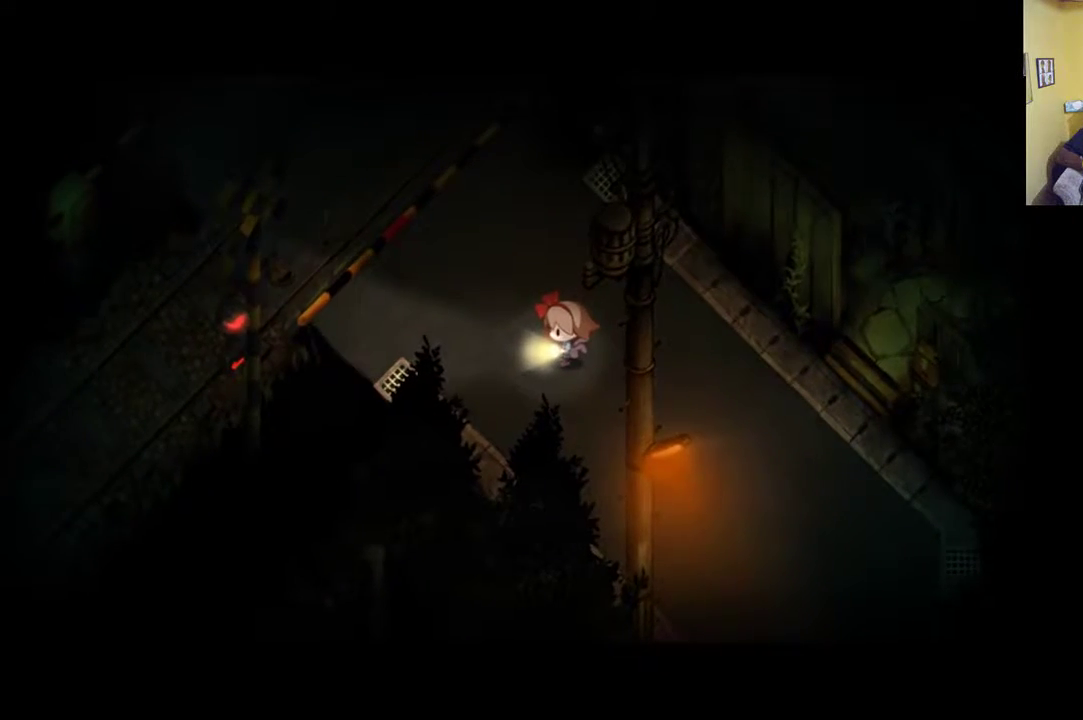
{"buttons": [], "left_stick": "center", "right_stick": "center", "events": []}
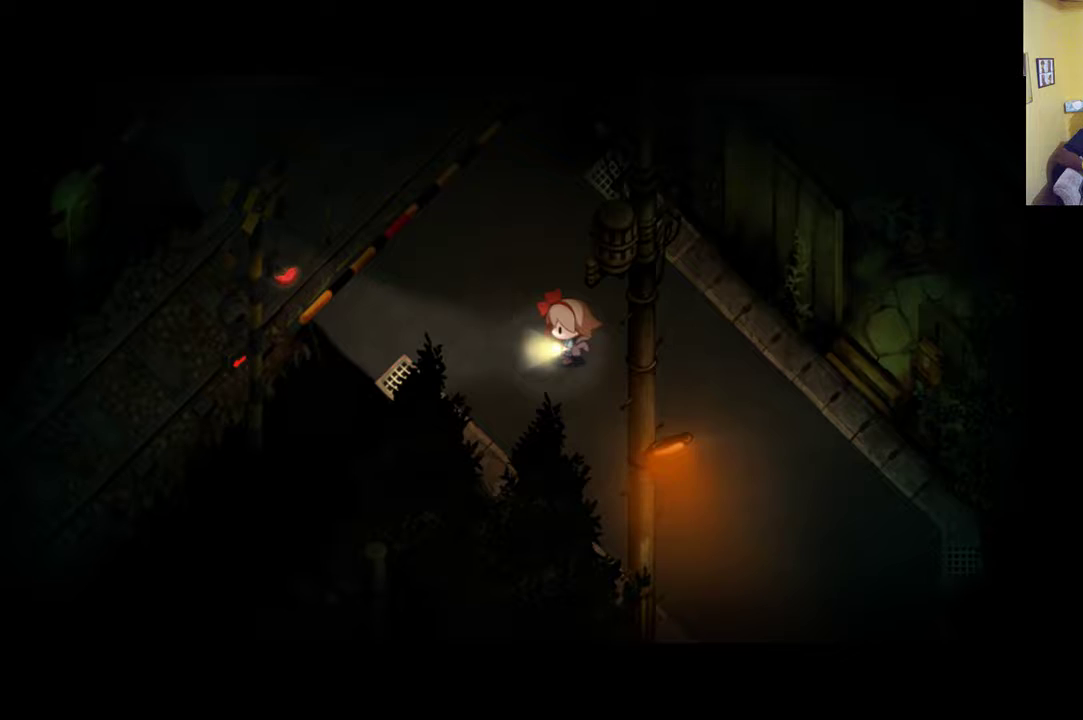
{"buttons": [], "left_stick": "up-left", "right_stick": "center", "events": [[500, "left_stick", "up-left"]]}
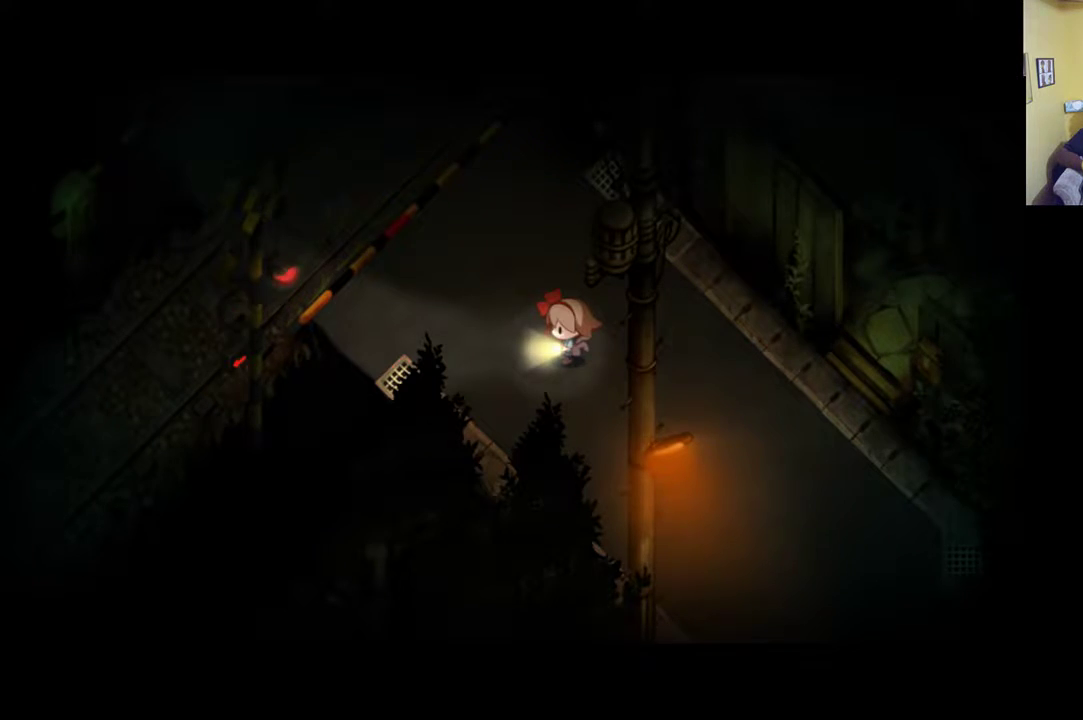
{"buttons": [], "left_stick": "up-left", "right_stick": "center", "events": []}
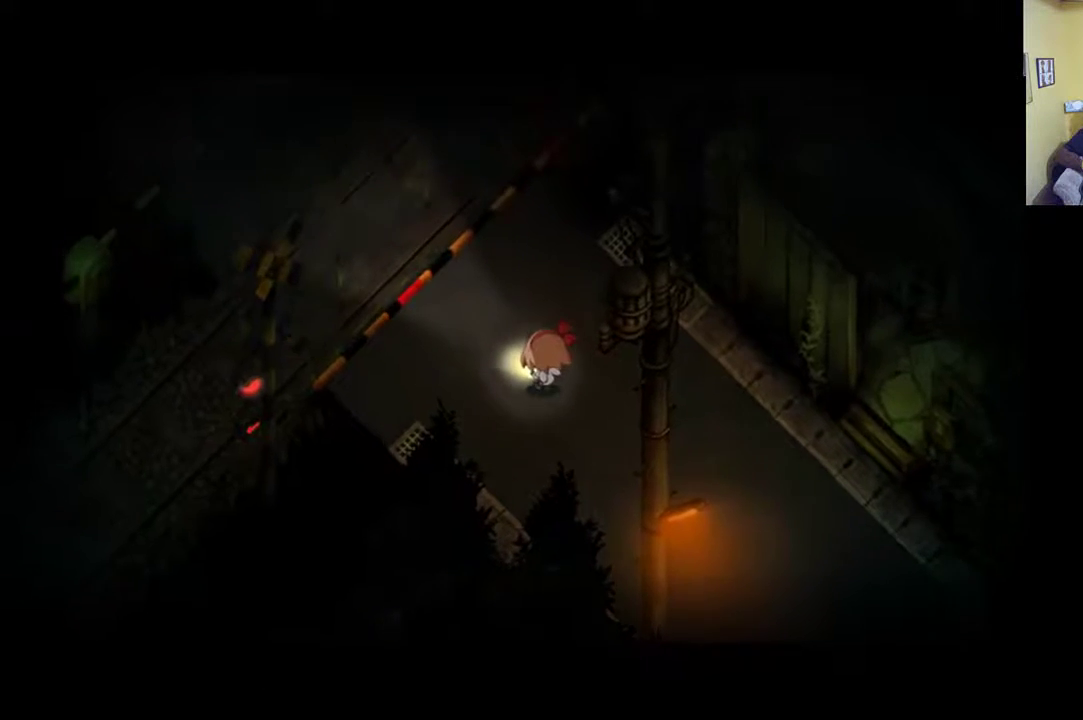
{"buttons": [], "left_stick": "left", "right_stick": "center", "events": [[417, "left_stick", "left"]]}
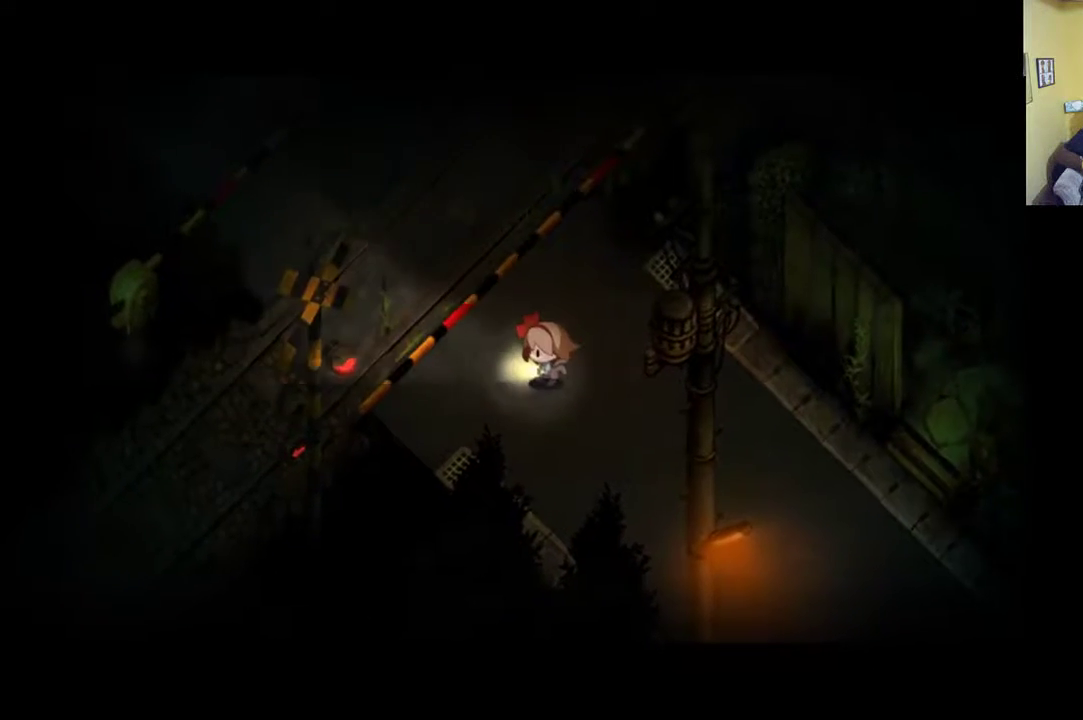
{"buttons": [], "left_stick": "center", "right_stick": "center", "events": [[183, "left_stick", "center"]]}
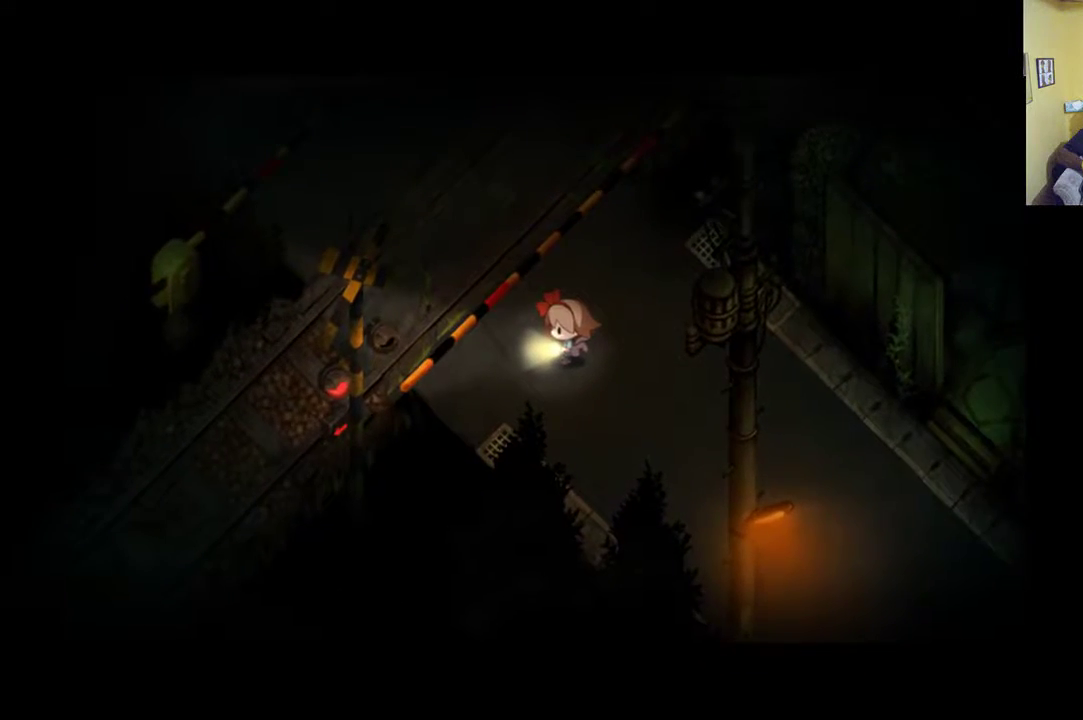
{"buttons": [], "left_stick": "center", "right_stick": "center", "events": []}
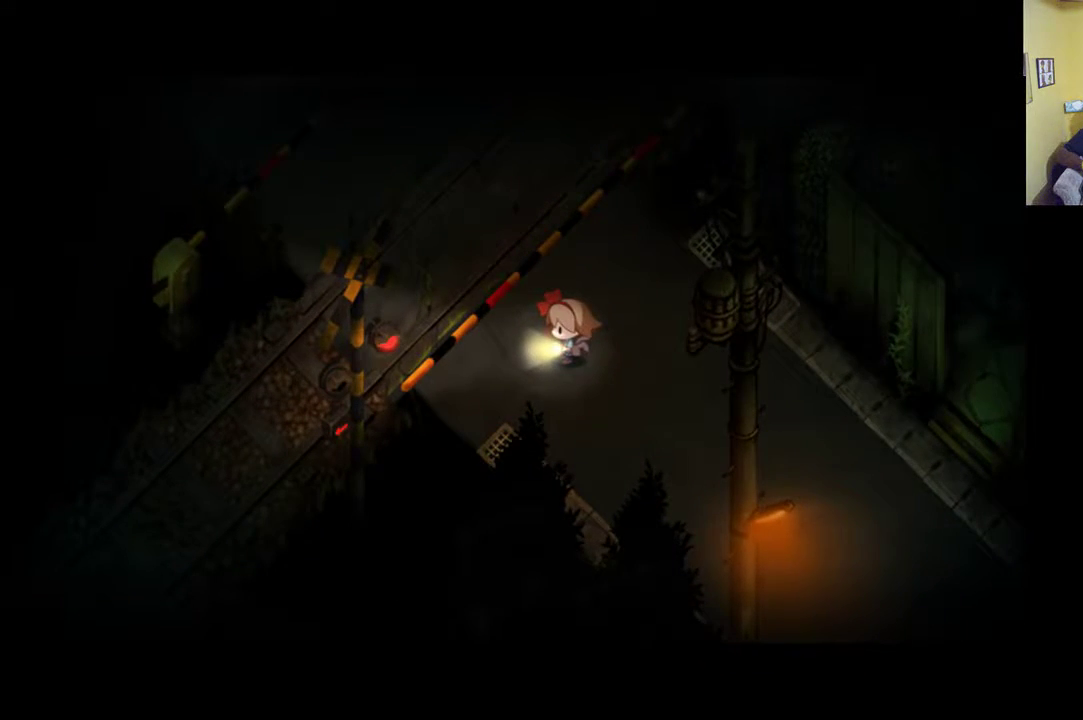
{"buttons": [], "left_stick": "up-left", "right_stick": "center", "events": [[250, "left_stick", "up-left"]]}
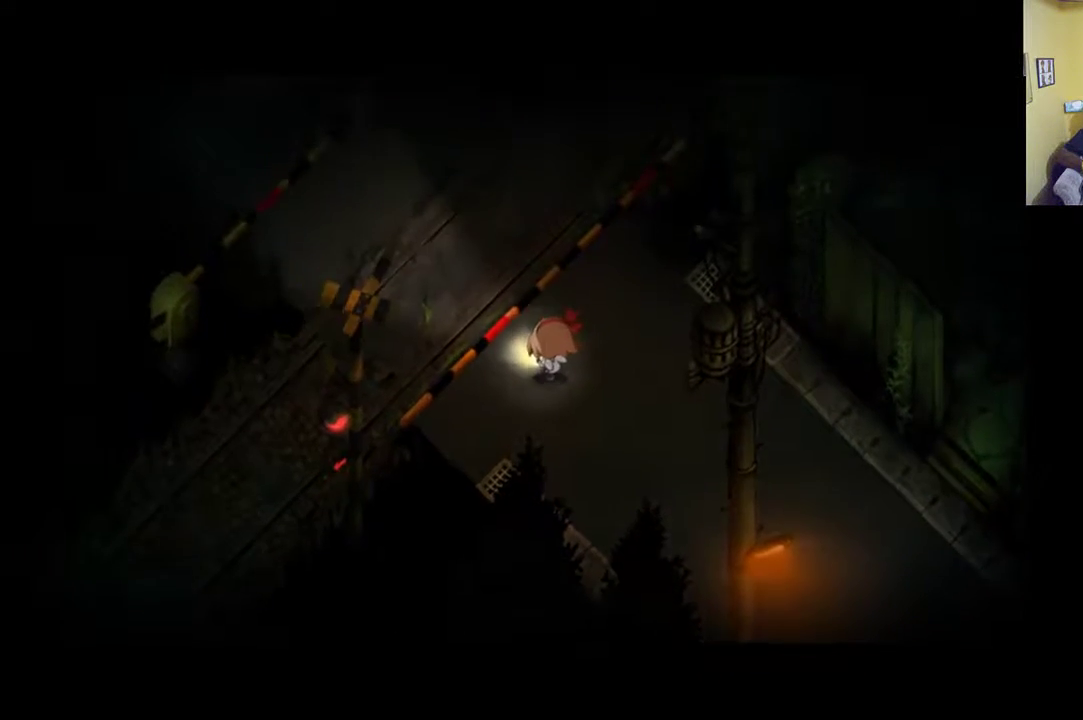
{"buttons": [], "left_stick": "center", "right_stick": "center", "events": [[67, "left_stick", "center"], [350, "A", "down"], [400, "A", "up"]]}
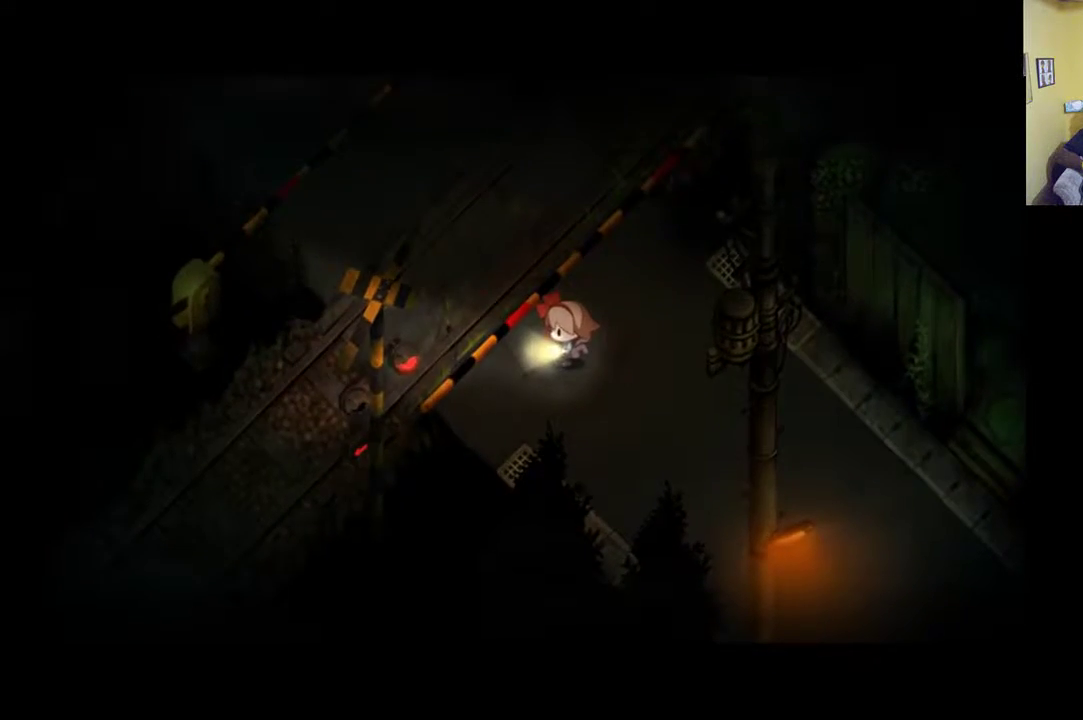
{"buttons": [], "left_stick": "up-left", "right_stick": "center", "events": [[33, "left_stick", "up-left"], [400, "A", "down"], [500, "A", "up"]]}
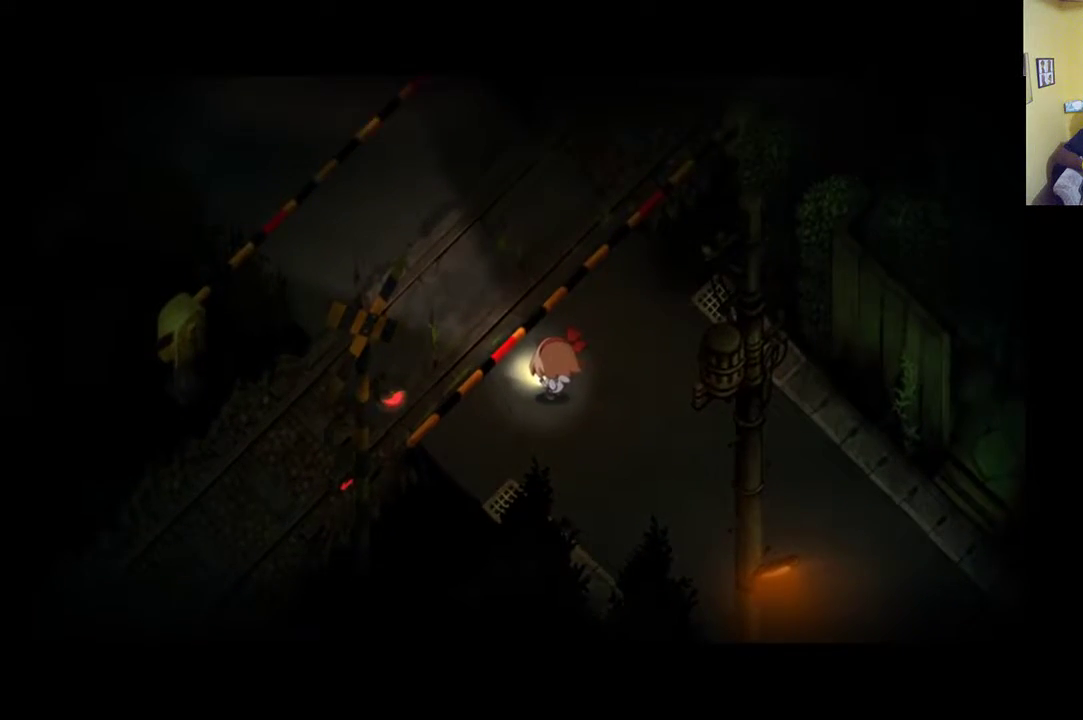
{"buttons": [], "left_stick": "left", "right_stick": "center", "events": [[250, "left_stick", "left"]]}